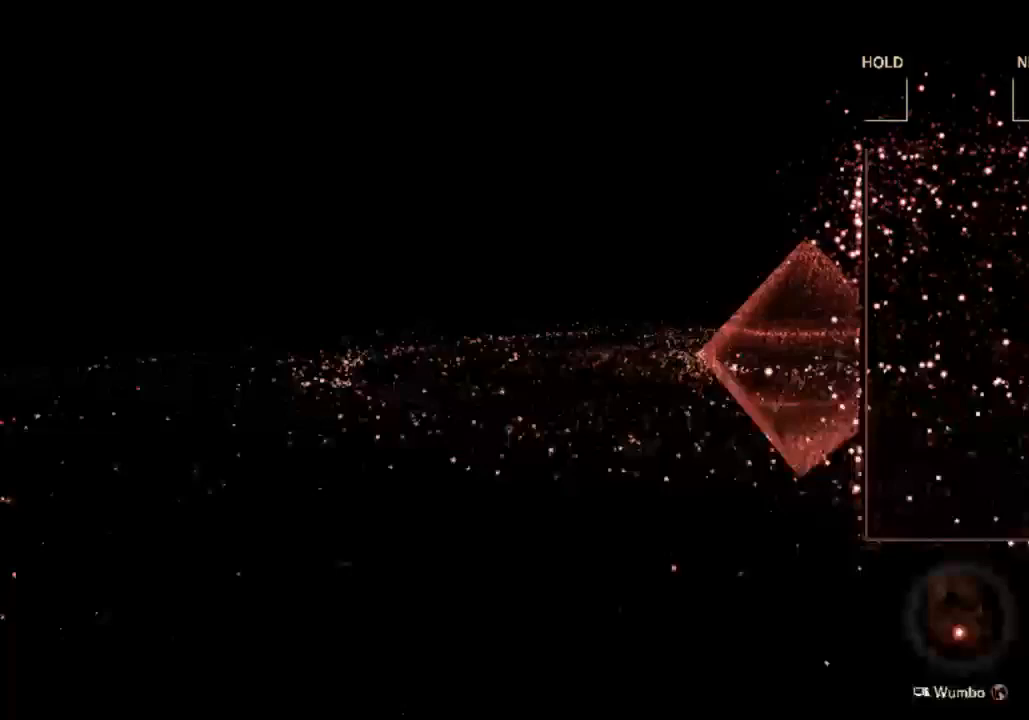
Gameplay with keyboard; each line is a JSON object with the keys held at the frame after it. "events" lists presses ("down") and releases ("up") of "c", "down", "left", "right", "up", "x" and "z" between this image and that frame as [ms after this image, input, new state], when the widget could be followed in between. No other keys are recorded. Mouse input is not recorded. Not read: other_keys.
{"keys": [], "events": []}
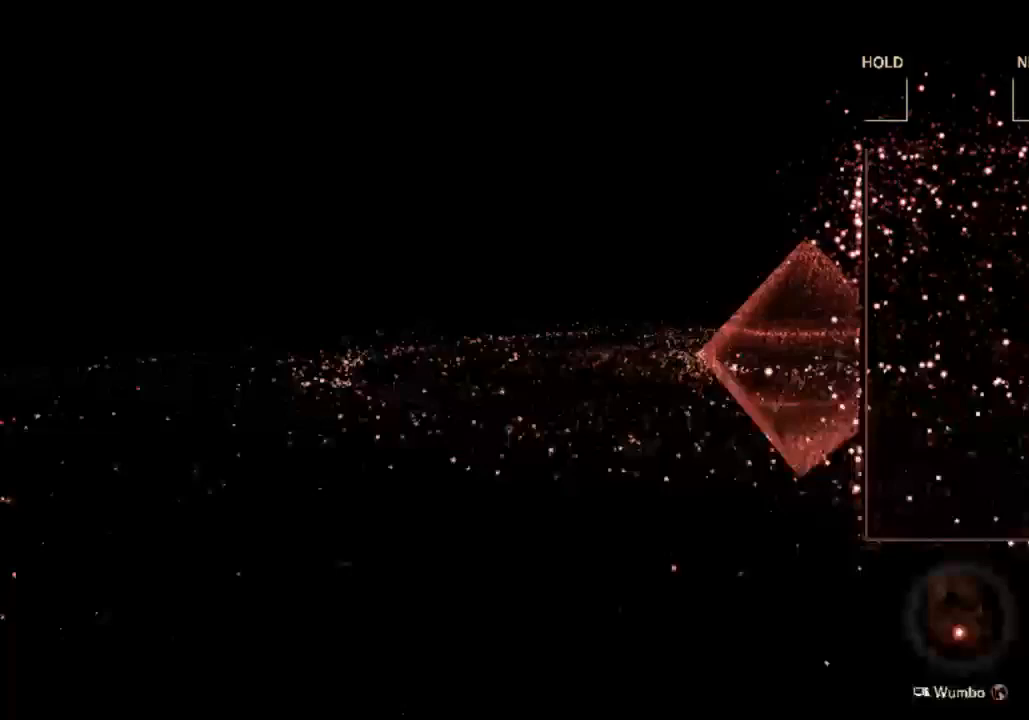
{"keys": [], "events": []}
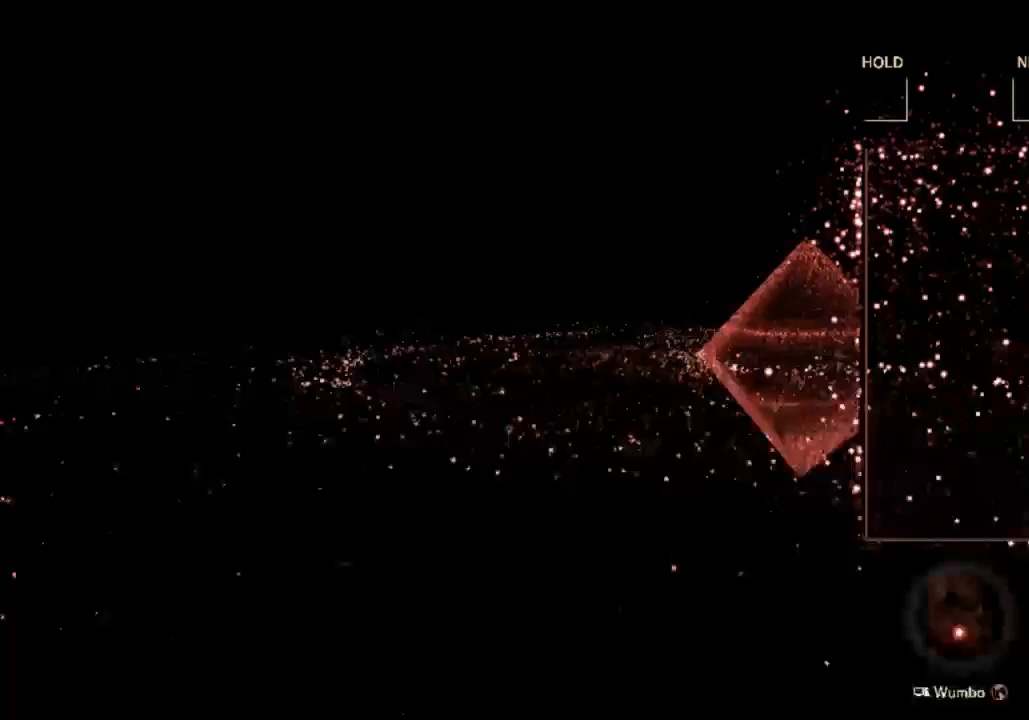
{"keys": [], "events": []}
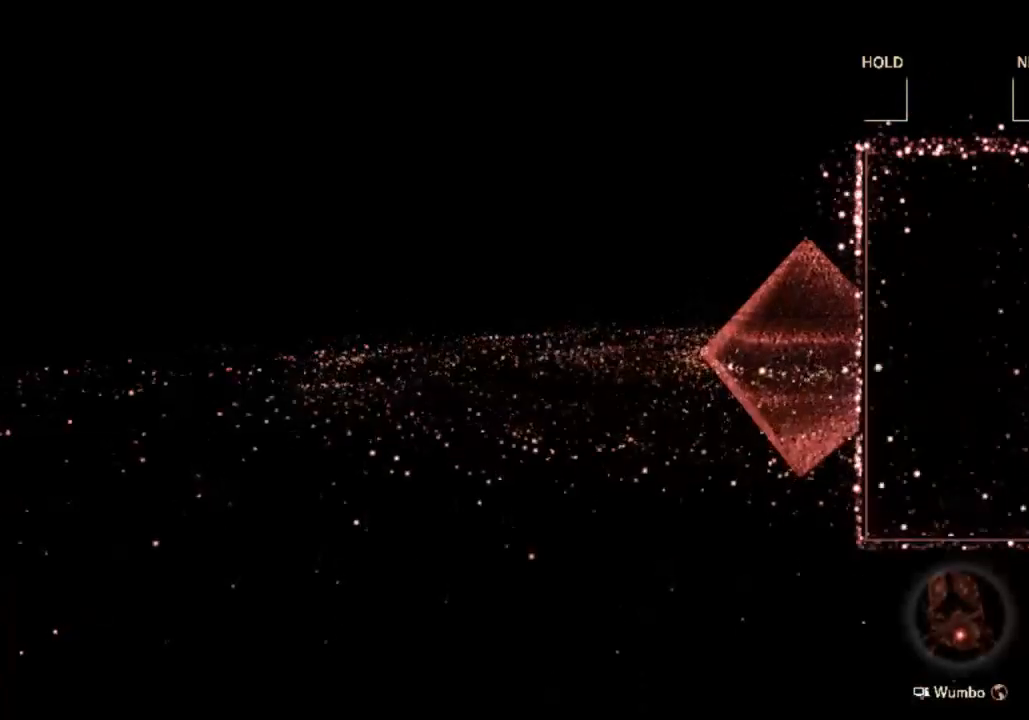
{"keys": [], "events": []}
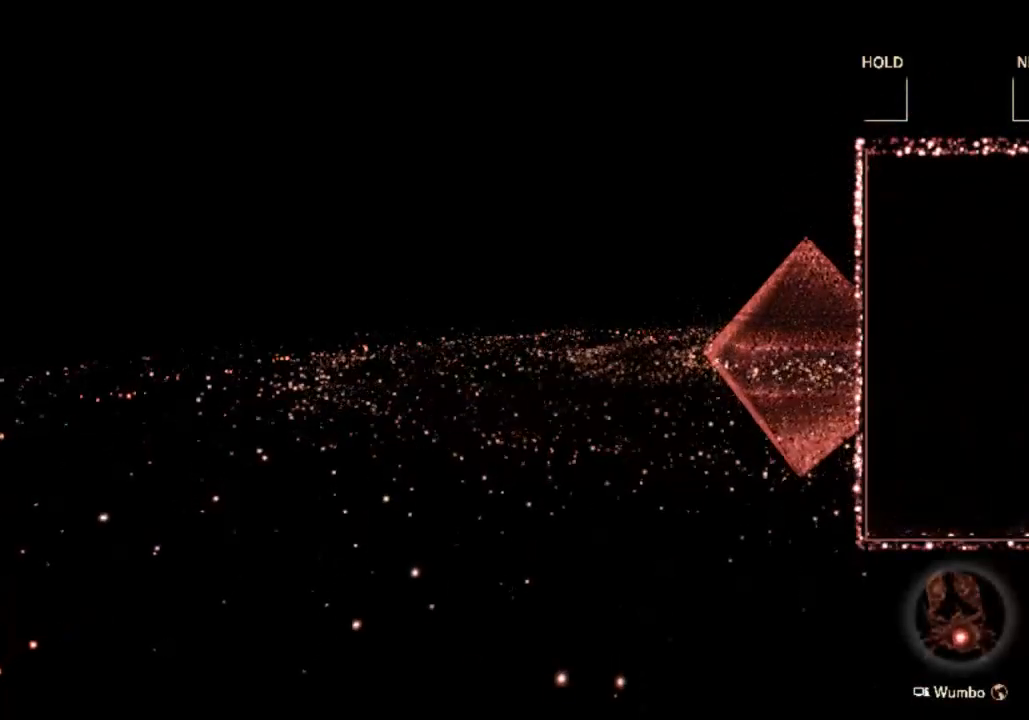
{"keys": [], "events": []}
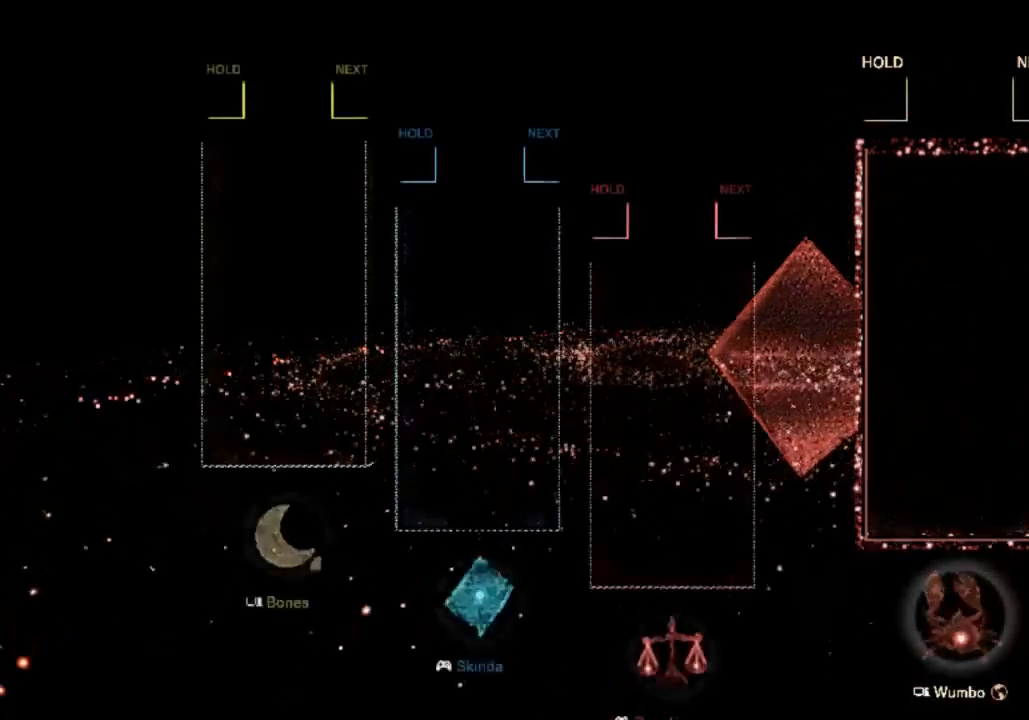
{"keys": [], "events": []}
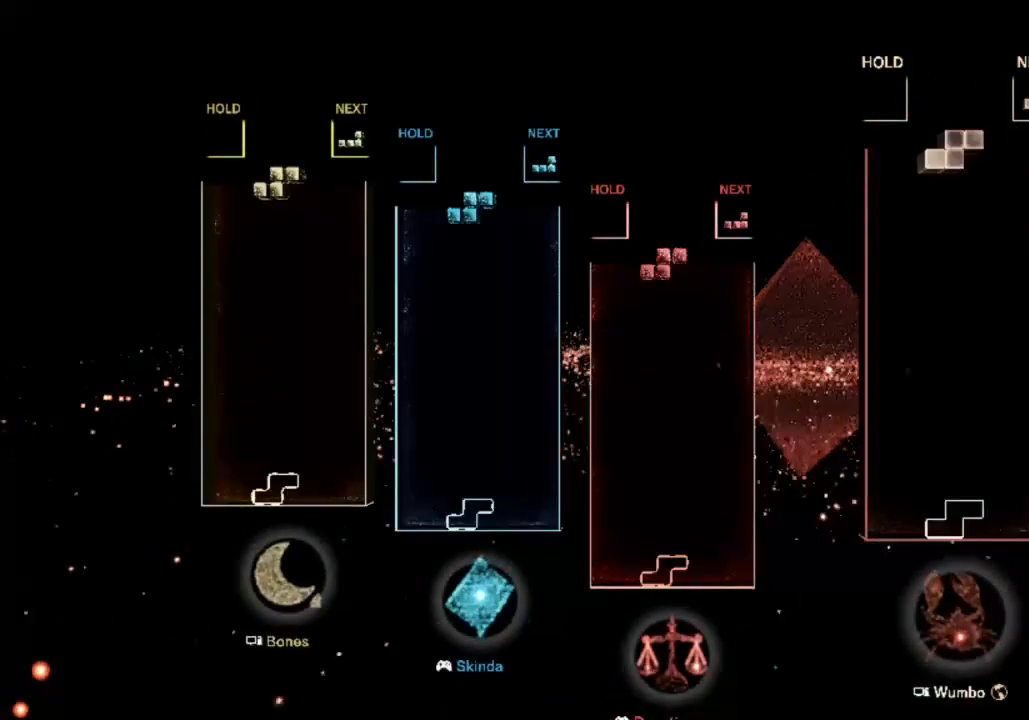
{"keys": ["c", "left"], "events": [[433, "c", "down"], [433, "left", "down"]]}
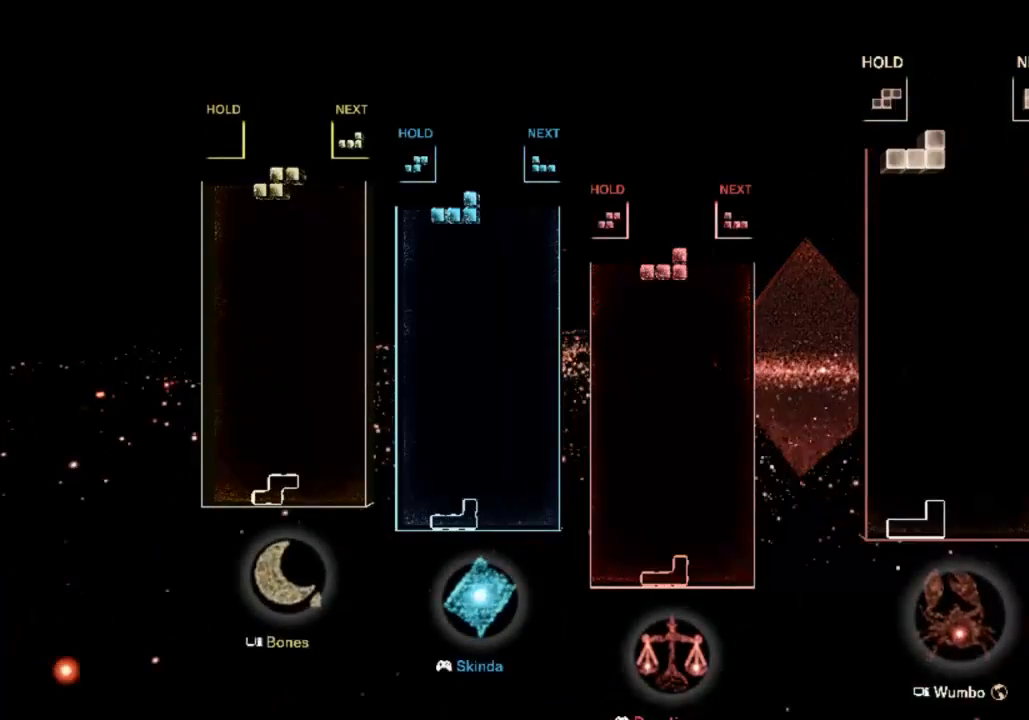
{"keys": ["c", "left"], "events": [[167, "c", "up"], [233, "down", "down"], [367, "down", "up"], [400, "c", "down"]]}
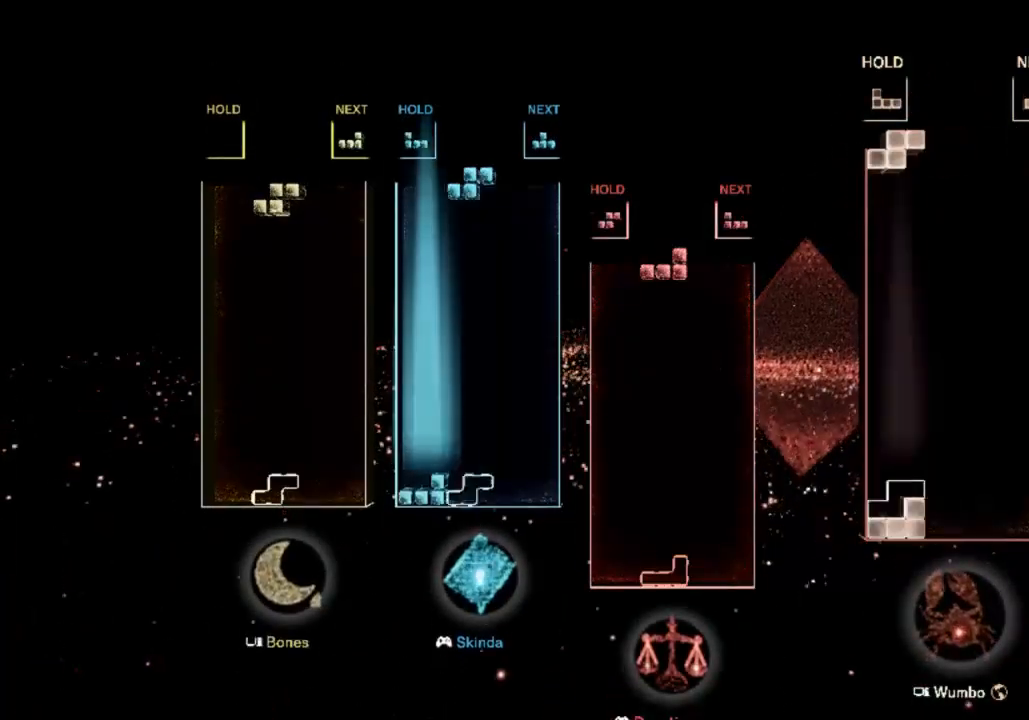
{"keys": ["left"], "events": [[67, "c", "up"], [100, "down", "down"], [133, "left", "up"], [133, "right", "down"], [233, "c", "down"], [233, "down", "up"], [467, "c", "up"], [500, "left", "down"], [500, "right", "up"]]}
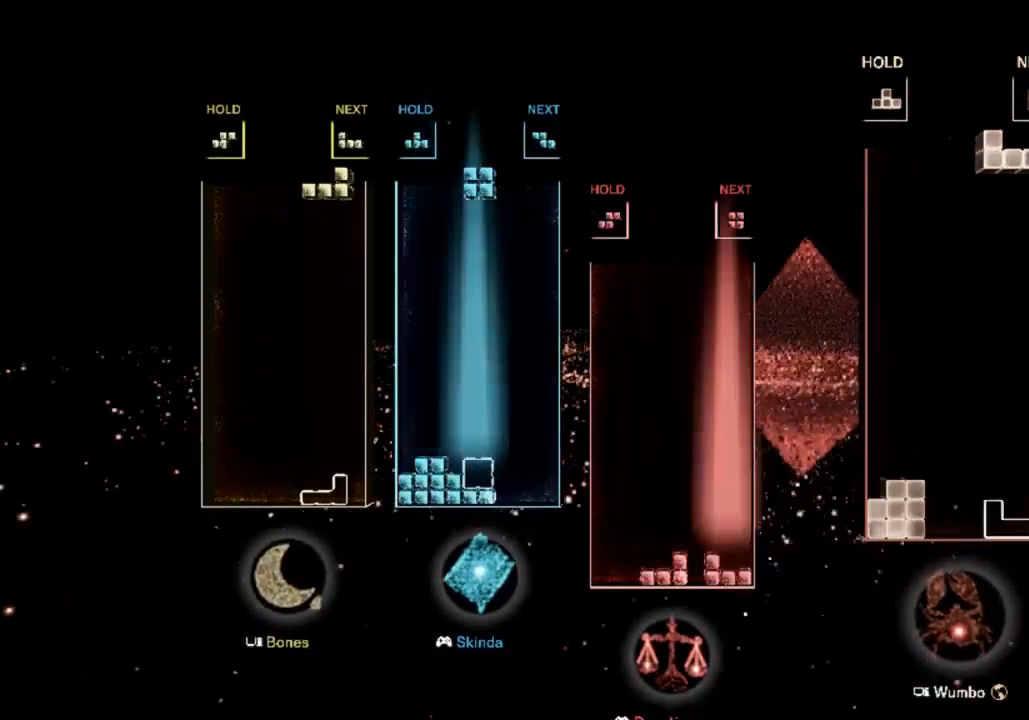
{"keys": ["right"], "events": [[67, "down", "down"], [100, "left", "up"], [167, "down", "up"], [200, "down", "down"], [267, "down", "up"], [433, "right", "down"]]}
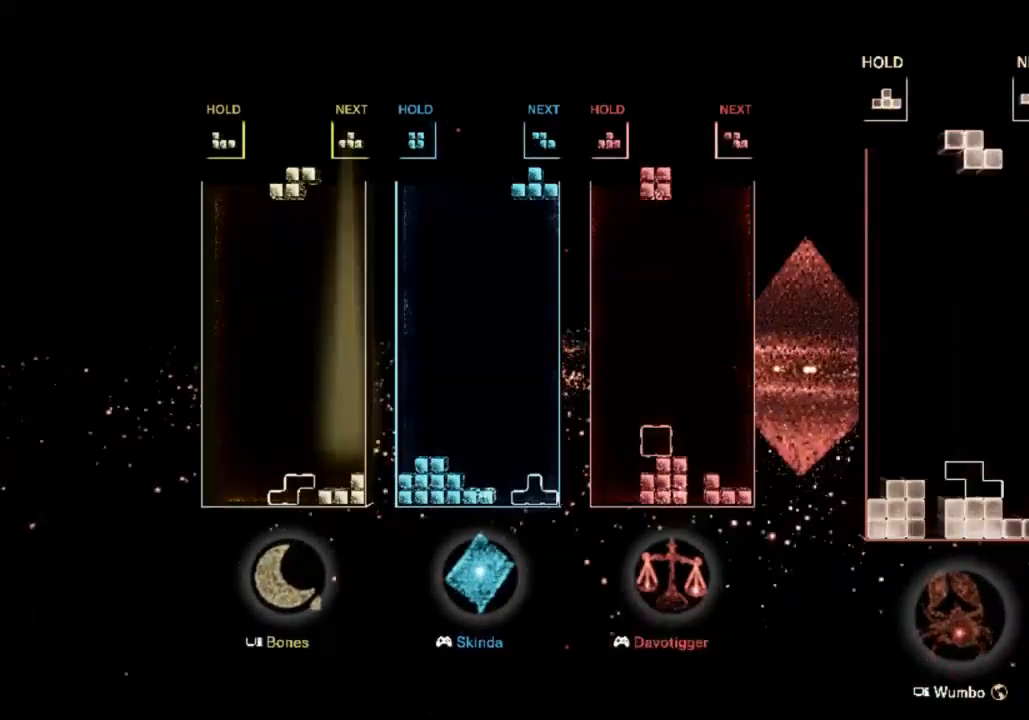
{"keys": ["left", "z"], "events": [[233, "right", "up"], [267, "left", "down"], [300, "down", "down"], [367, "left", "up"], [400, "down", "up"], [467, "left", "down"], [467, "z", "down"]]}
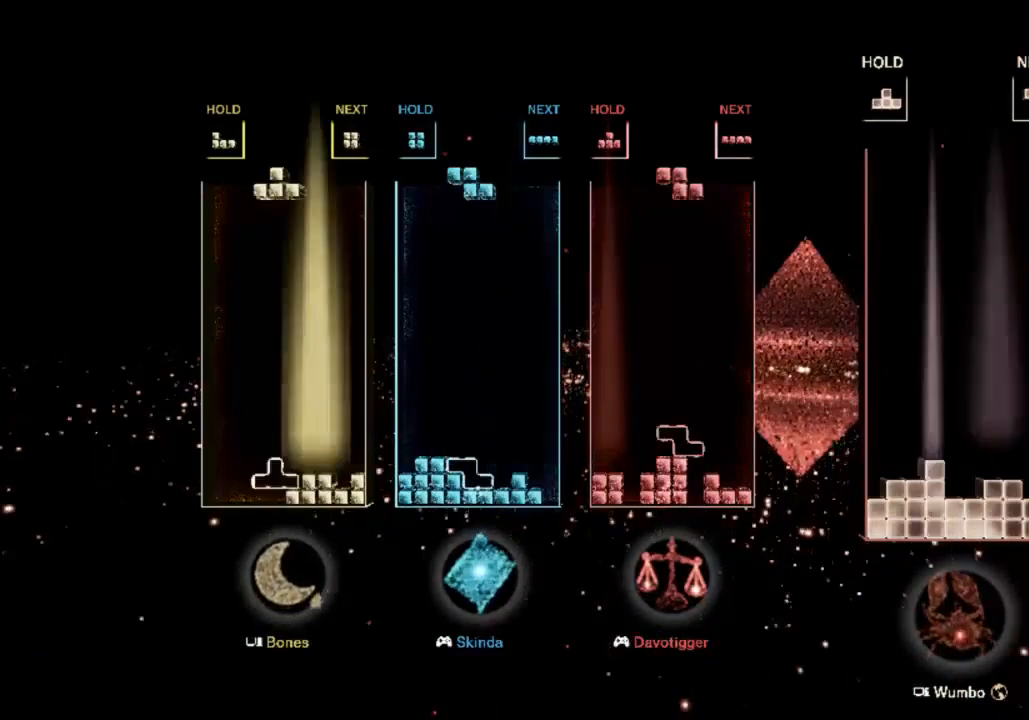
{"keys": ["down"], "events": [[67, "down", "down"], [100, "z", "up"], [200, "c", "down"], [200, "down", "up"], [267, "x", "down"], [333, "c", "up"], [400, "down", "down"], [400, "x", "up"], [467, "left", "up"]]}
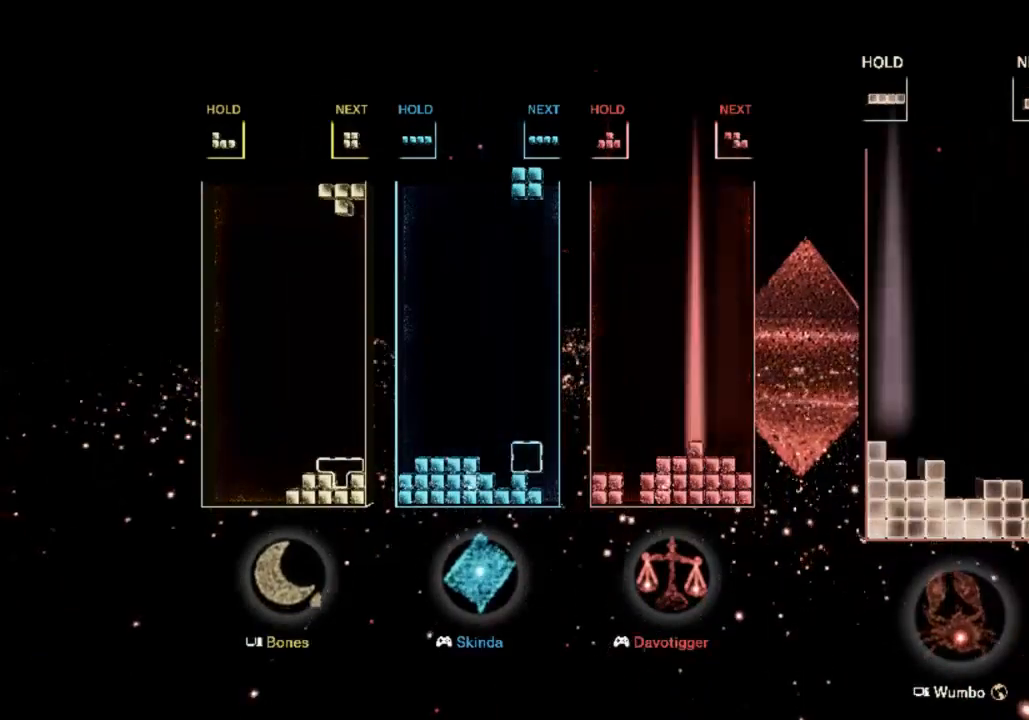
{"keys": ["x"], "events": [[33, "down", "up"], [133, "c", "down"], [200, "right", "down"], [300, "c", "up"], [433, "right", "up"], [500, "x", "down"]]}
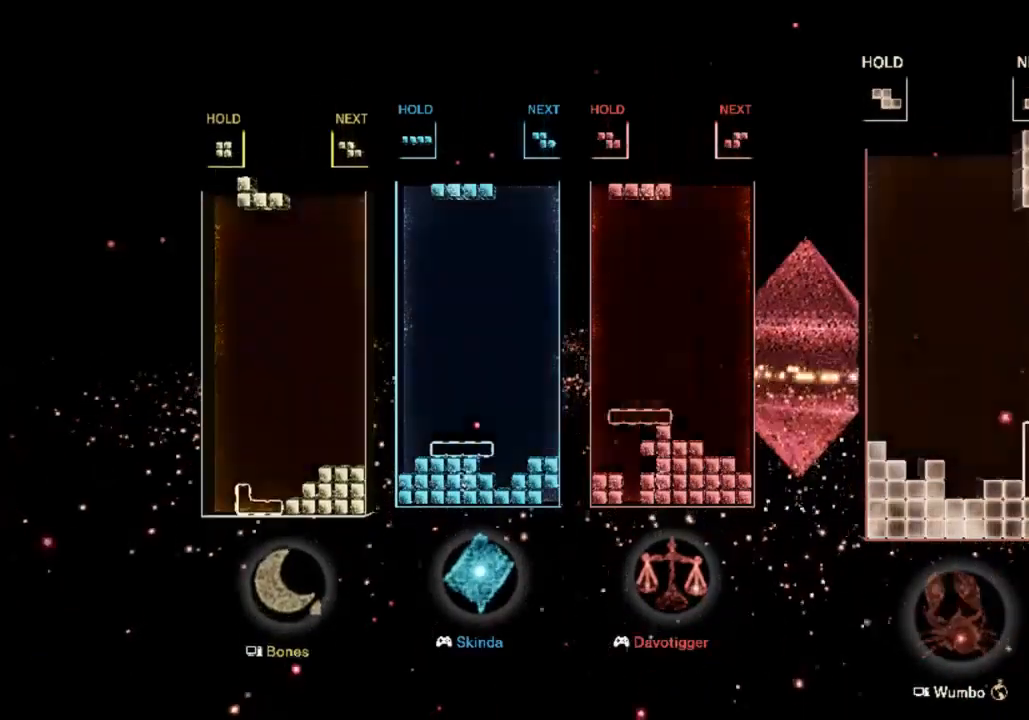
{"keys": ["z"], "events": [[133, "down", "down"], [133, "x", "up"], [233, "down", "up"], [233, "left", "down"], [267, "left", "up"], [367, "left", "down"], [400, "left", "up"], [400, "z", "down"]]}
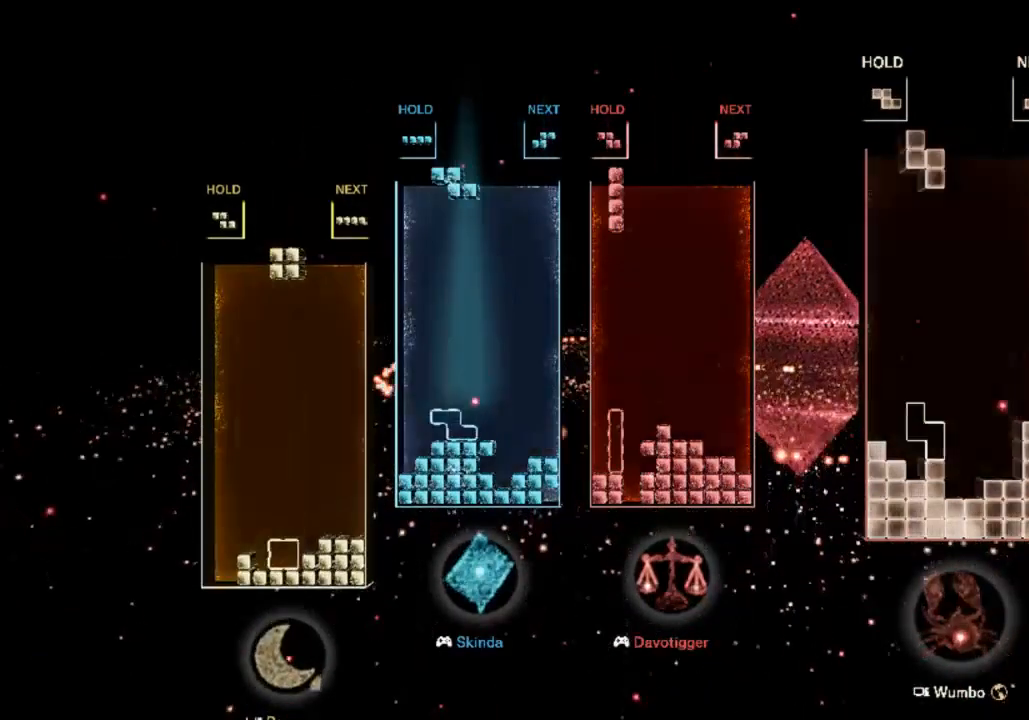
{"keys": ["left"], "events": [[100, "z", "up"], [167, "left", "down"], [267, "left", "up"], [333, "down", "down"], [400, "left", "down"], [433, "down", "up"]]}
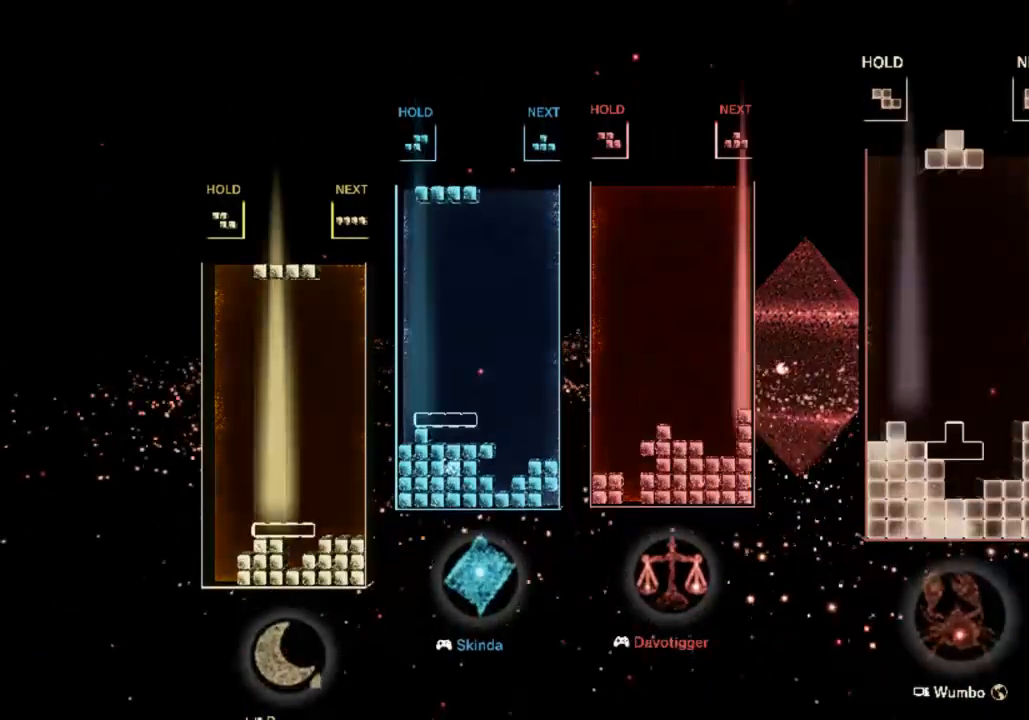
{"keys": ["c"], "events": [[100, "x", "down"], [267, "x", "up"], [333, "down", "down"], [333, "left", "up"], [400, "down", "up"], [500, "c", "down"]]}
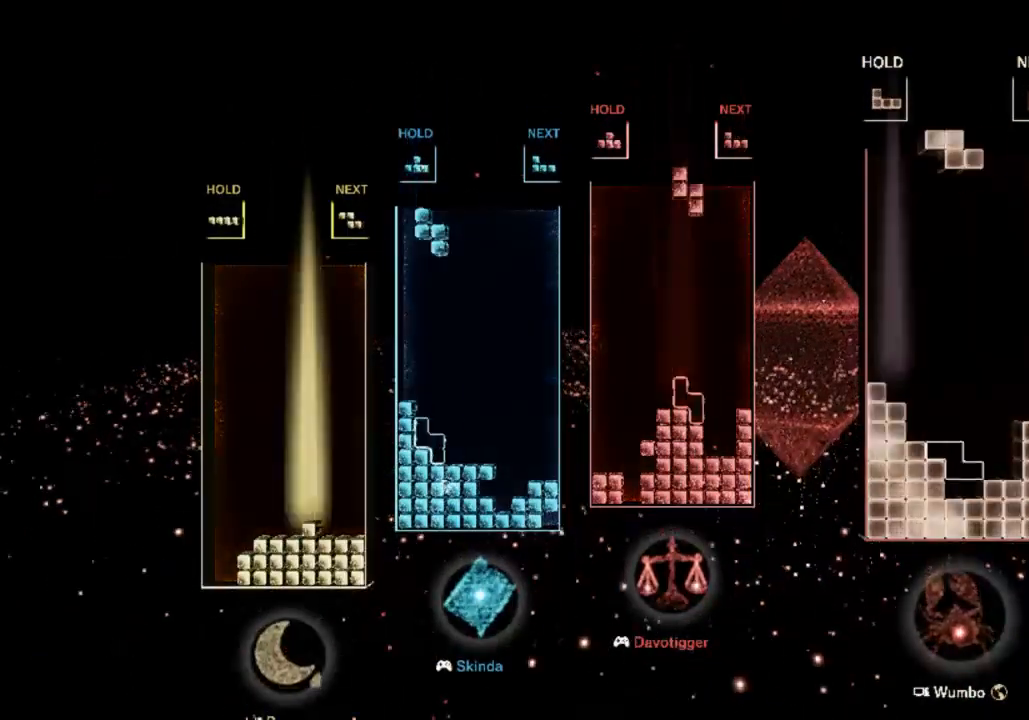
{"keys": ["down"], "events": [[67, "x", "down"], [100, "c", "up"], [100, "right", "down"], [133, "down", "down"], [200, "right", "up"], [200, "x", "up"], [300, "c", "down"], [300, "down", "up"], [367, "c", "up"], [367, "down", "down"], [367, "x", "down"], [467, "x", "up"]]}
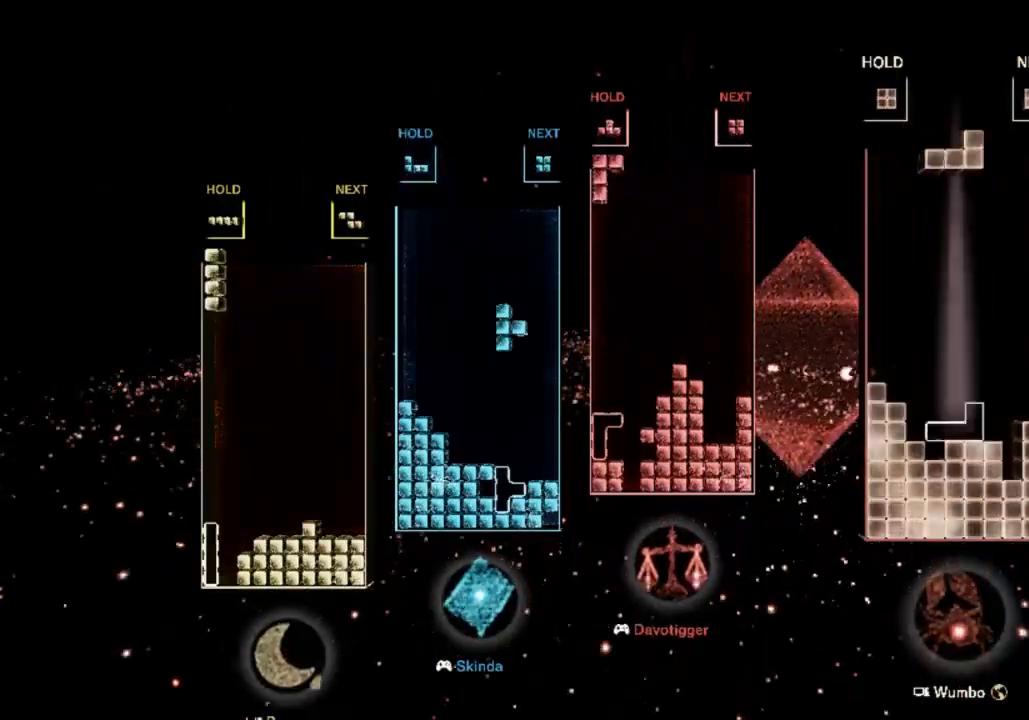
{"keys": ["right"], "events": [[33, "c", "down"], [33, "down", "up"], [167, "c", "up"], [200, "down", "down"], [267, "right", "down"], [300, "c", "down"], [333, "down", "up"], [467, "c", "up"]]}
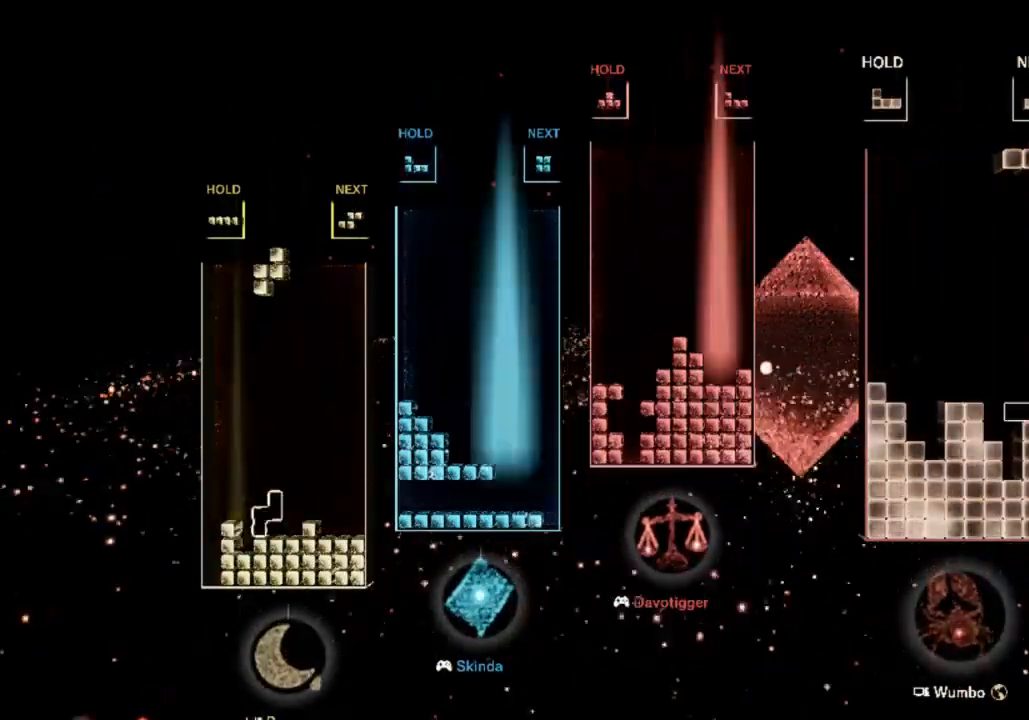
{"keys": ["down"], "events": [[133, "right", "up"], [167, "left", "down"], [167, "z", "down"], [233, "down", "down"], [267, "z", "up"], [333, "down", "up"], [333, "left", "up"], [400, "left", "down"], [400, "z", "down"], [500, "down", "down"], [500, "left", "up"], [500, "z", "up"]]}
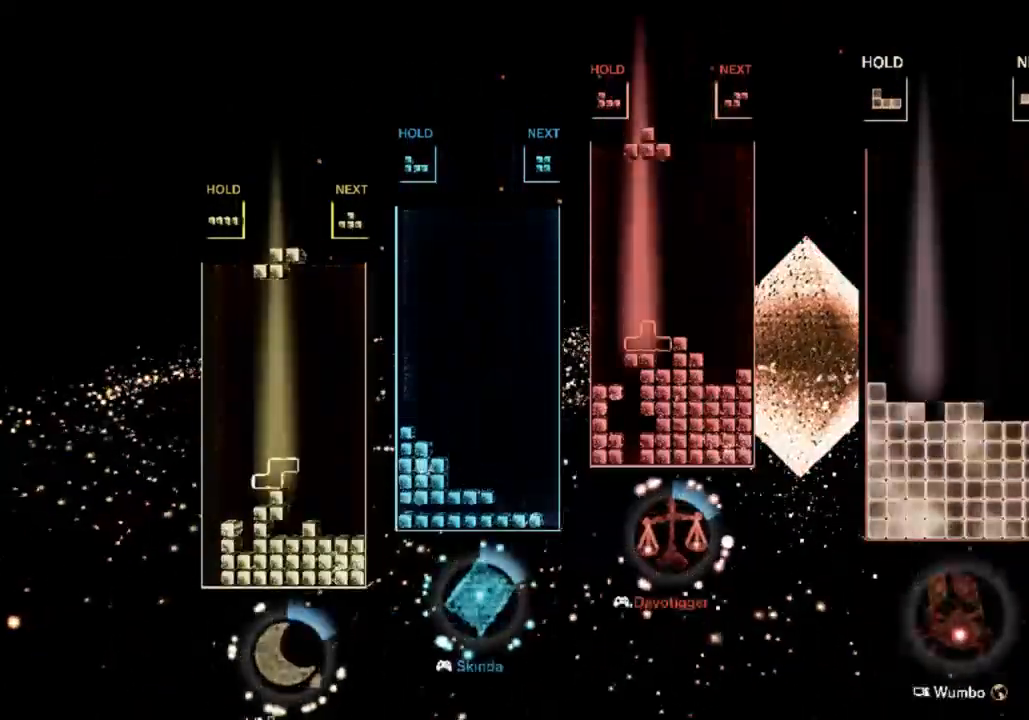
{"keys": ["left", "x"], "events": [[67, "down", "up"], [133, "c", "down"], [233, "c", "up"], [233, "left", "down"], [233, "x", "down"], [300, "x", "up"], [367, "x", "down"]]}
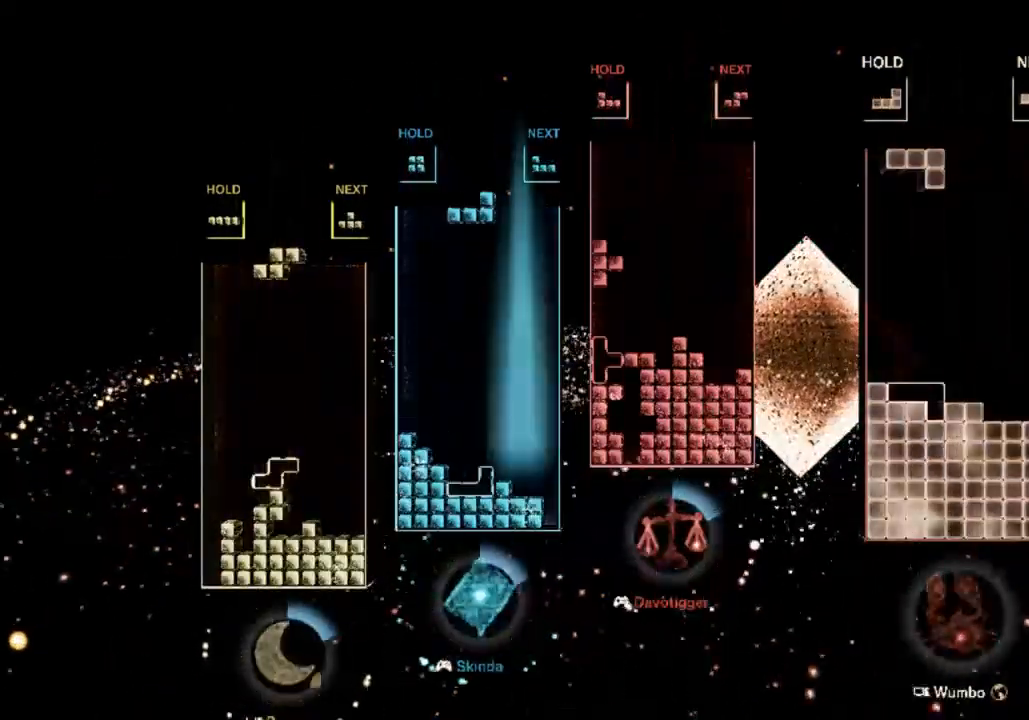
{"keys": ["left"], "events": [[33, "left", "up"], [33, "right", "down"], [33, "x", "up"], [67, "down", "down"], [167, "c", "down"], [200, "down", "up"], [367, "c", "up"], [433, "left", "down"], [433, "right", "up"]]}
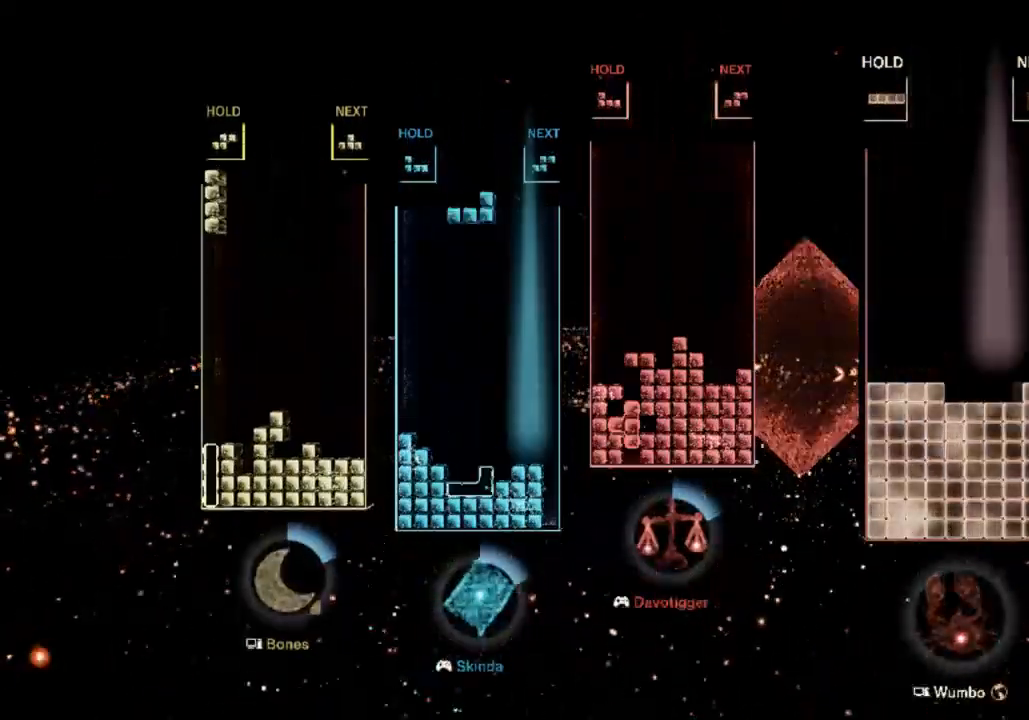
{"keys": ["z"], "events": [[33, "down", "down"], [33, "left", "up"], [100, "down", "up"], [167, "right", "down"], [467, "right", "up"], [467, "z", "down"]]}
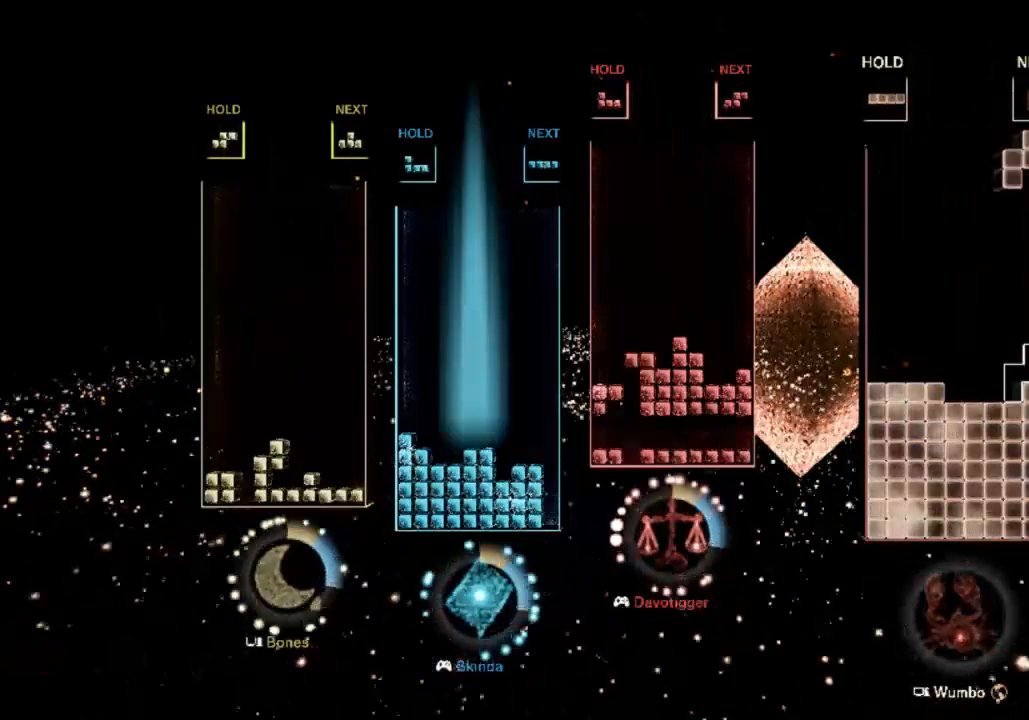
{"keys": [], "events": [[67, "down", "down"], [100, "down", "up"], [100, "z", "up"], [200, "right", "down"], [233, "down", "down"], [300, "right", "up"], [333, "down", "up"]]}
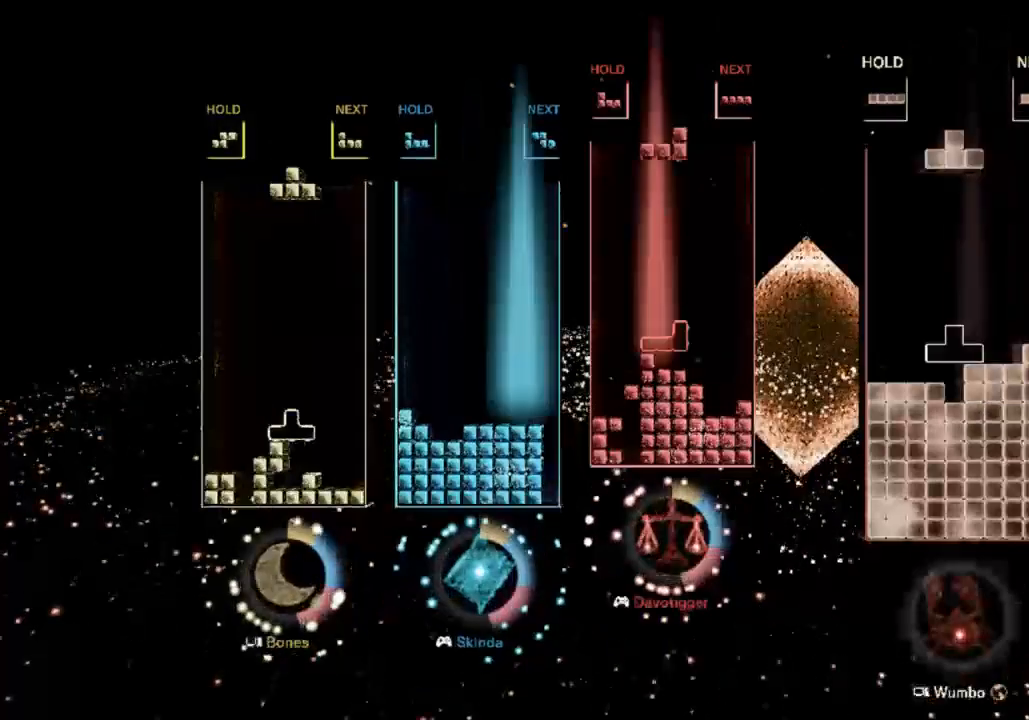
{"keys": ["right"], "events": [[67, "z", "down"], [167, "down", "down"], [200, "left", "down"], [200, "z", "up"], [300, "down", "up"], [367, "left", "up"], [367, "right", "down"]]}
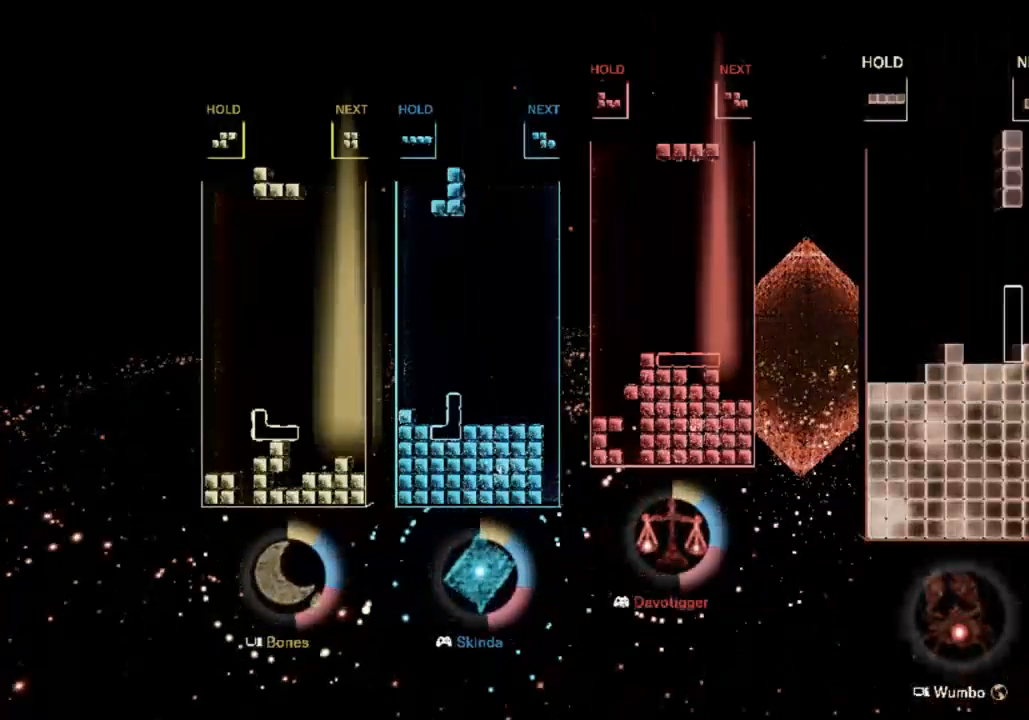
{"keys": ["left"], "events": [[33, "x", "down"], [167, "down", "down"], [167, "left", "down"], [167, "x", "up"], [233, "right", "up"], [267, "down", "up"]]}
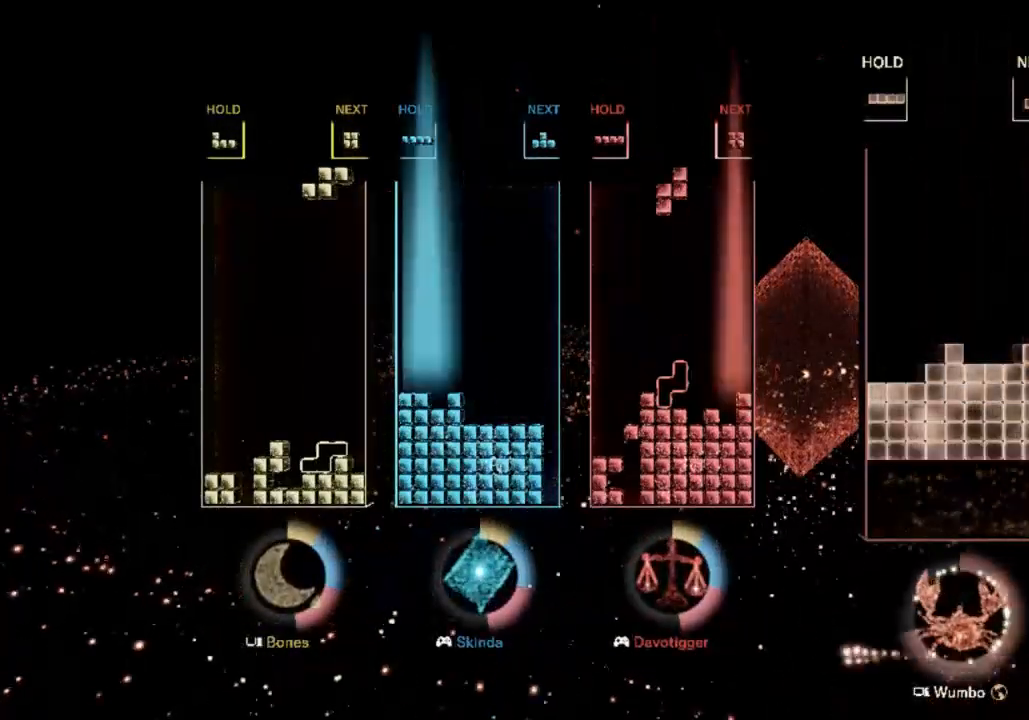
{"keys": ["right"], "events": [[467, "left", "up"], [467, "right", "down"]]}
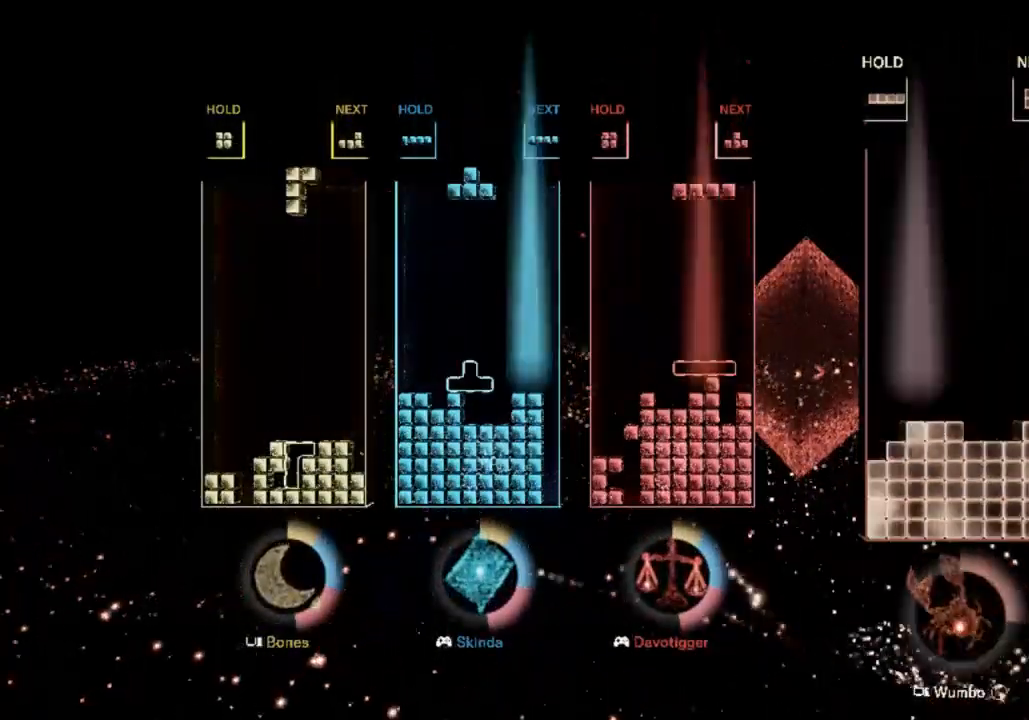
{"keys": ["right"], "events": [[33, "down", "down"], [167, "down", "up"], [167, "right", "up"], [433, "right", "down"]]}
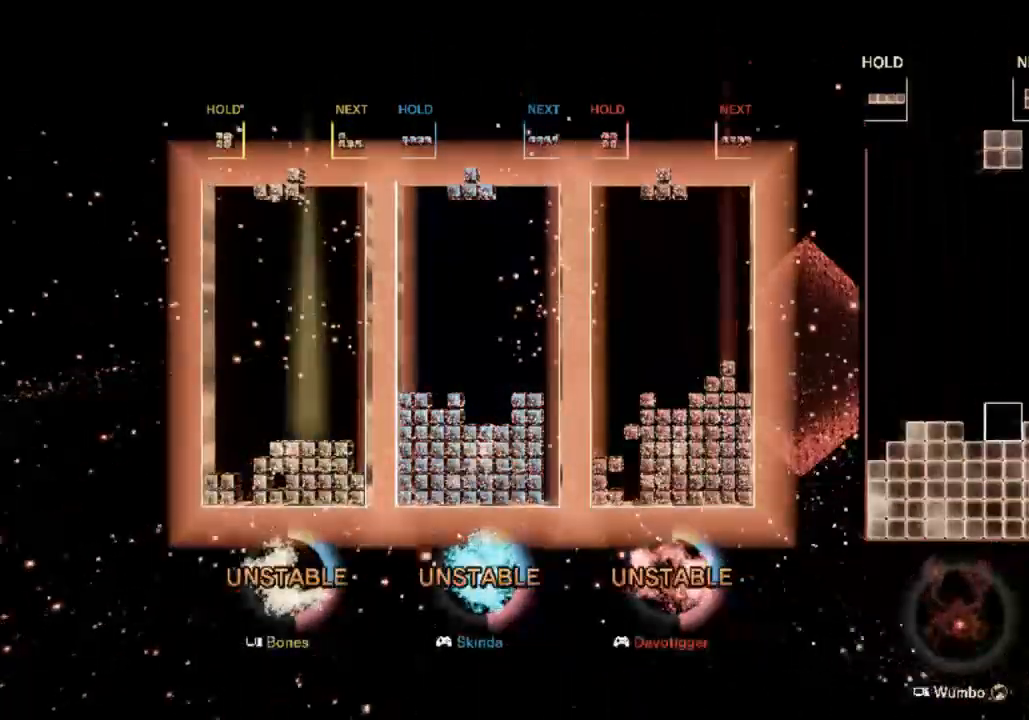
{"keys": ["down"], "events": [[33, "down", "down"], [67, "down", "up"], [67, "right", "up"], [167, "x", "down"], [267, "x", "up"], [367, "x", "down"], [467, "down", "down"], [500, "x", "up"]]}
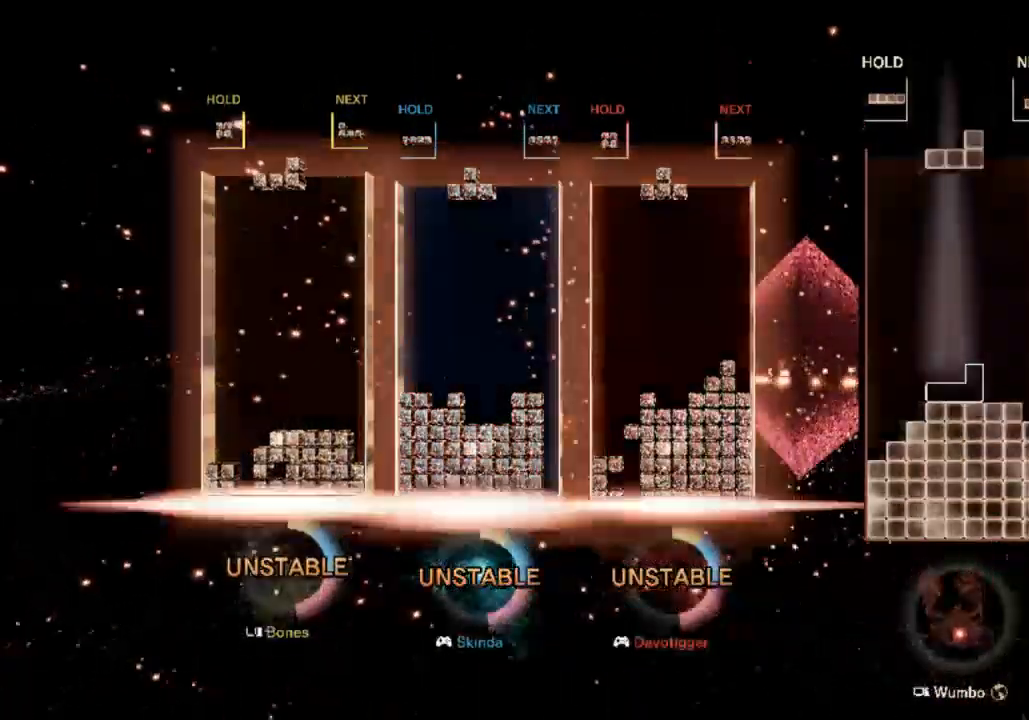
{"keys": ["down", "left"], "events": [[67, "down", "up"], [67, "left", "down"], [100, "c", "down"], [200, "c", "up"], [200, "z", "down"], [333, "z", "up"], [367, "left", "up"], [400, "down", "down"], [467, "left", "down"]]}
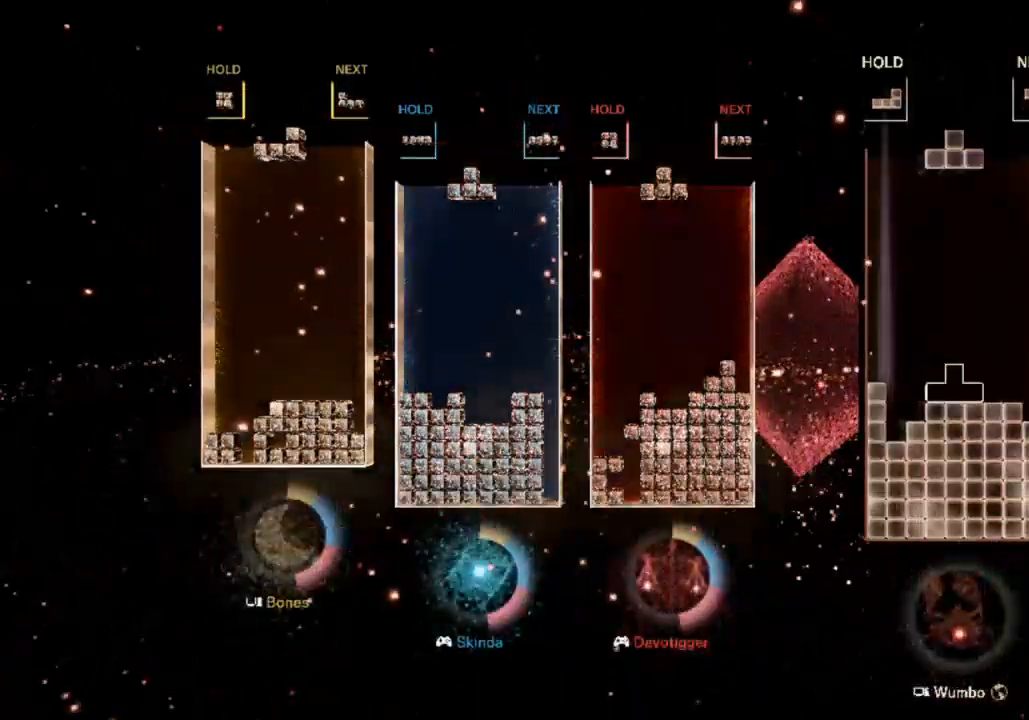
{"keys": [], "events": [[33, "down", "up"], [300, "left", "up"], [333, "x", "down"], [400, "down", "down"], [433, "x", "up"], [467, "down", "up"]]}